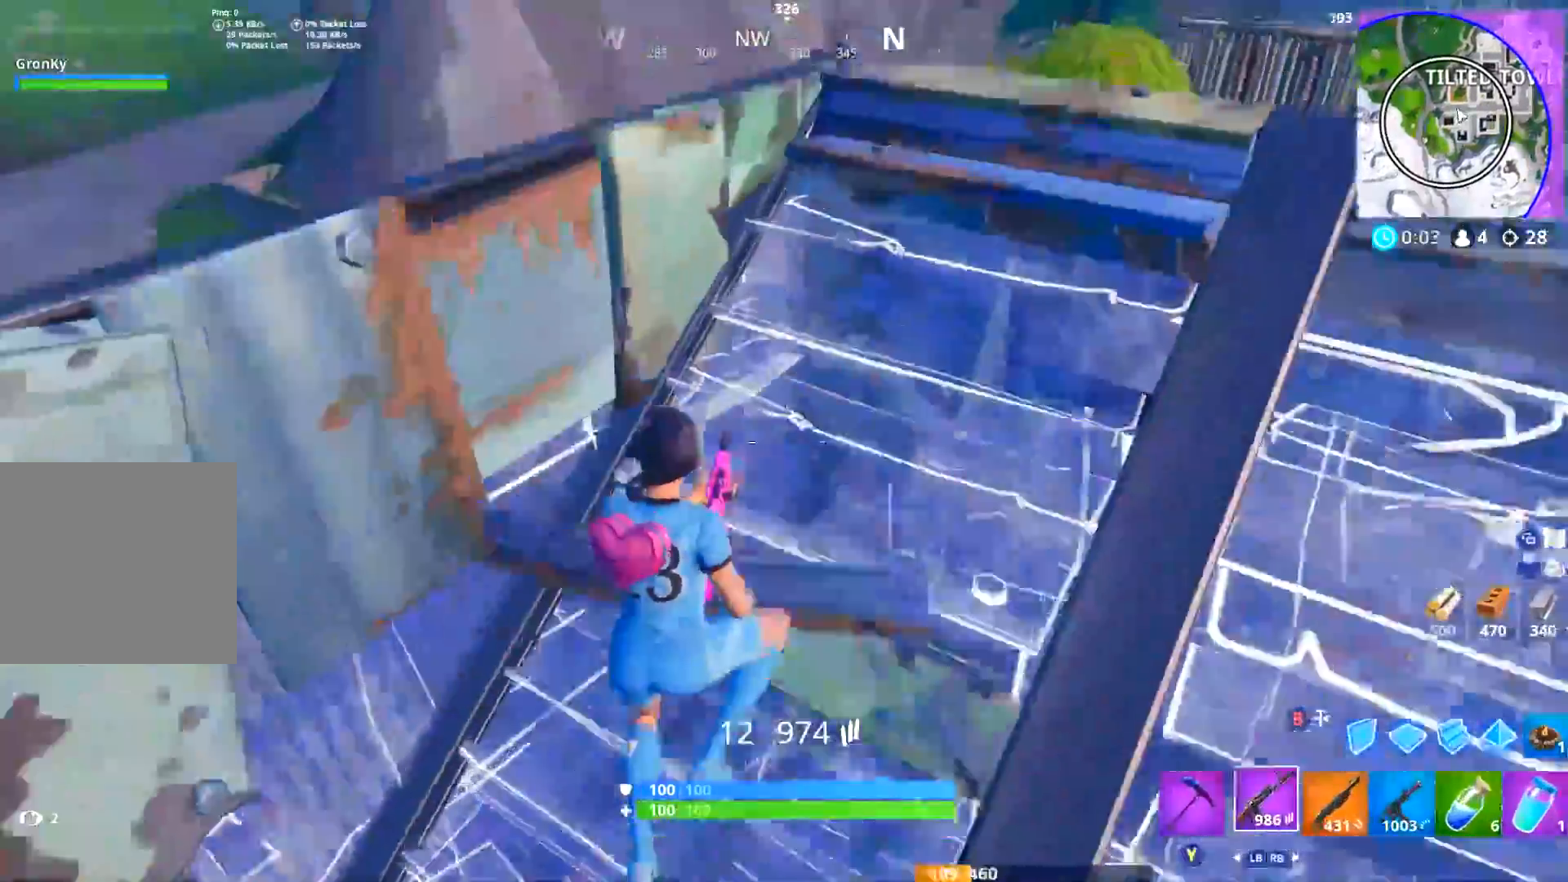
Gameplay with a controller (Xbox layout); each line is a JSON object with the inputs held at the frame after it. "events" lists button and stick changes between this image and that frame as [ms after this image, input, new state], when the widget could be followed in between. Not read: SHARE.
{"buttons": [], "left_stick": "down-right", "right_stick": "down", "events": [[134, "right_stick", "down"], [267, "right_stick", "center"], [400, "R3", "down"], [400, "right_stick", "down"], [451, "R3", "up"], [451, "left_stick", "down-right"]]}
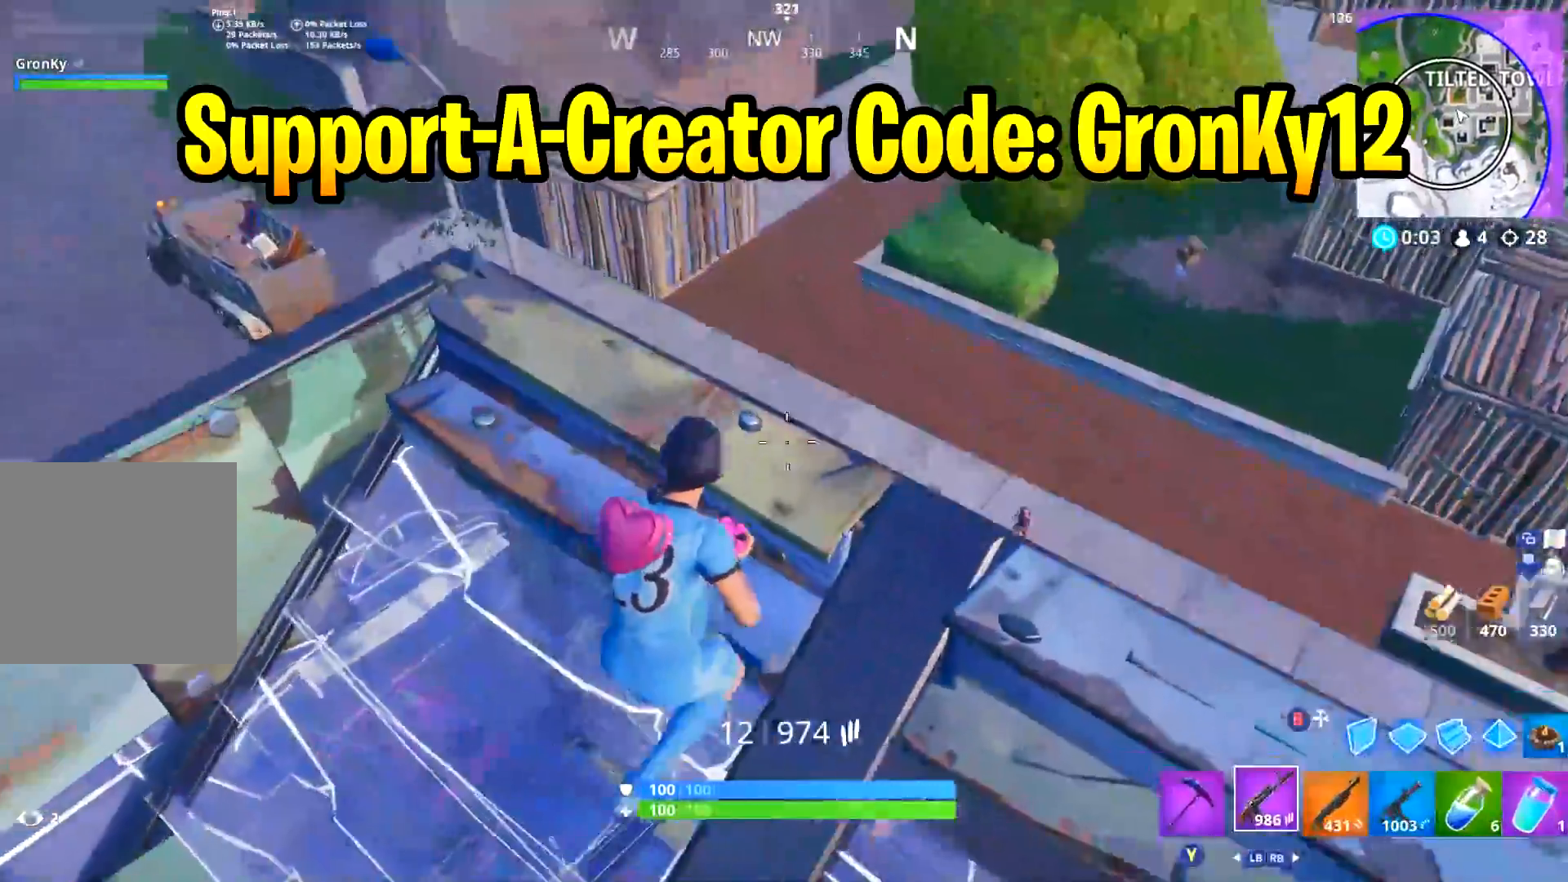
{"buttons": ["R3"], "left_stick": "right", "right_stick": "right", "events": [[66, "right_stick", "center"], [116, "right_stick", "down"], [333, "right_stick", "right"], [417, "left_stick", "right"], [483, "R3", "down"]]}
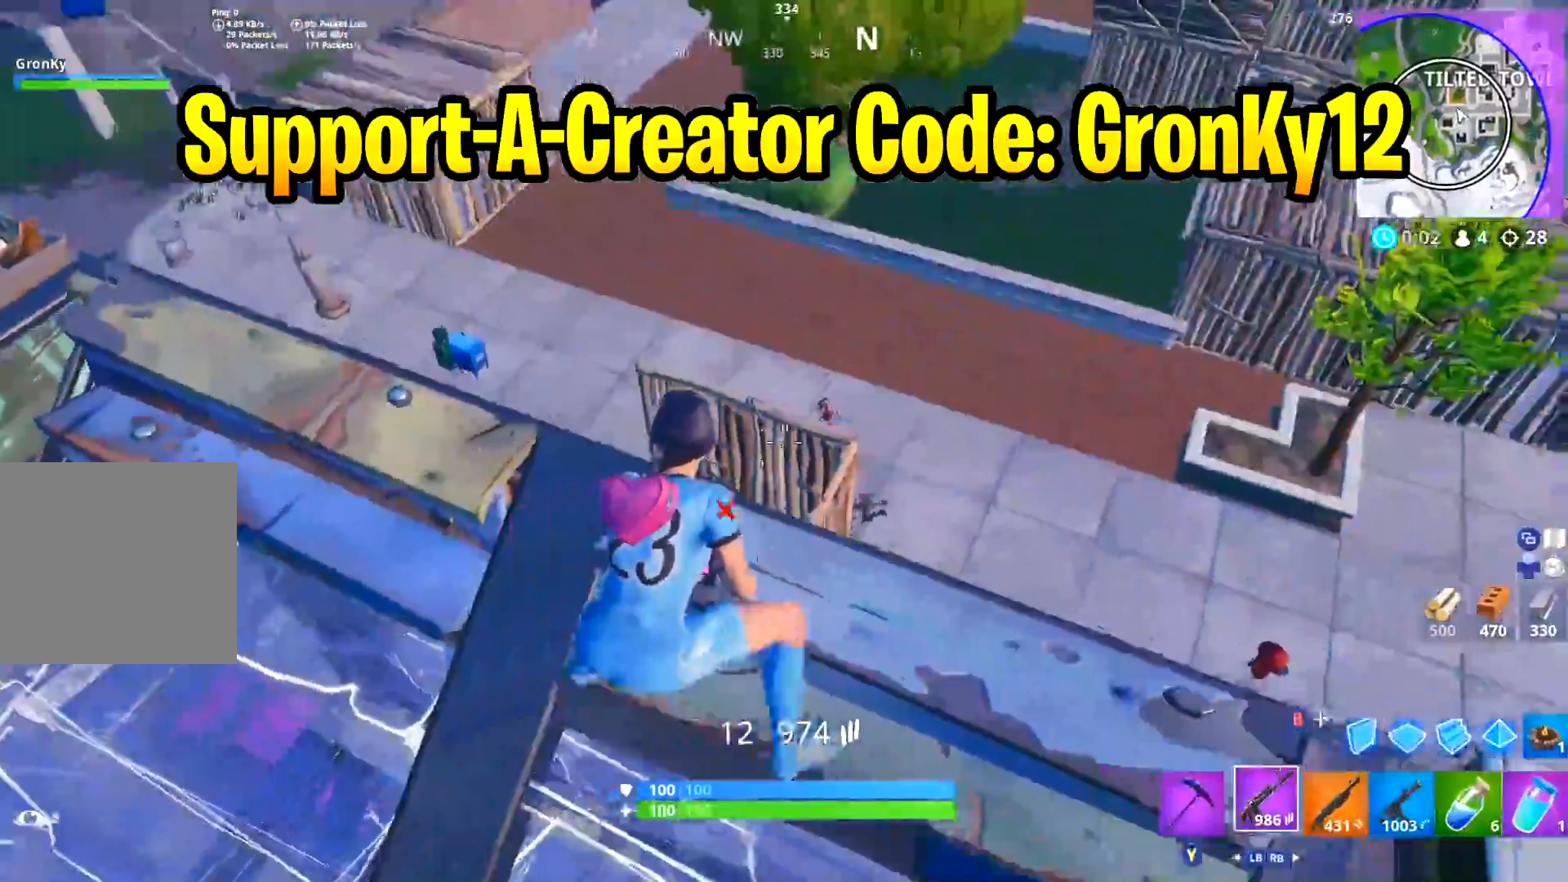
{"buttons": ["L2", "R2"], "left_stick": "left", "right_stick": "up-left", "events": [[33, "L2", "down"], [67, "R3", "up"], [67, "right_stick", "up-right"], [200, "R2", "down"], [200, "right_stick", "center"], [250, "left_stick", "left"], [284, "L2", "up"], [317, "R2", "up"], [367, "L2", "down"], [417, "right_stick", "up"], [451, "R2", "down"], [467, "right_stick", "up-left"]]}
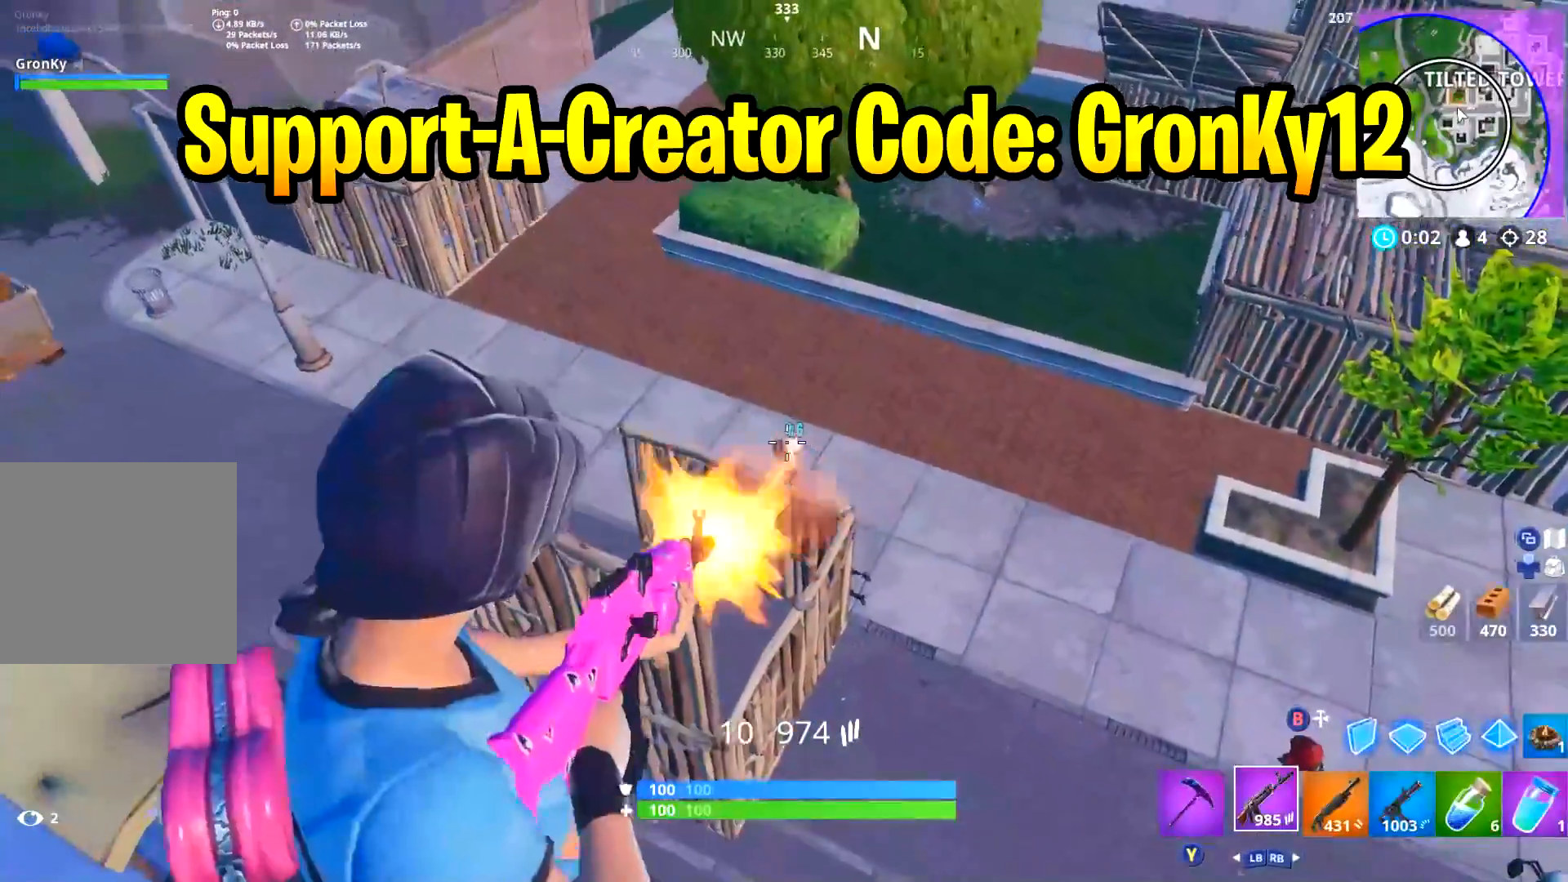
{"buttons": ["L3"], "left_stick": "up", "right_stick": "down", "events": [[33, "right_stick", "center"], [66, "L2", "up"], [83, "R2", "up"], [83, "left_stick", "center"], [116, "L2", "down"], [166, "left_stick", "up-left"], [166, "right_stick", "down-left"], [250, "R2", "down"], [317, "right_stick", "center"], [383, "L2", "up"], [400, "R2", "up"], [417, "right_stick", "down"], [483, "L3", "down"], [483, "left_stick", "up"]]}
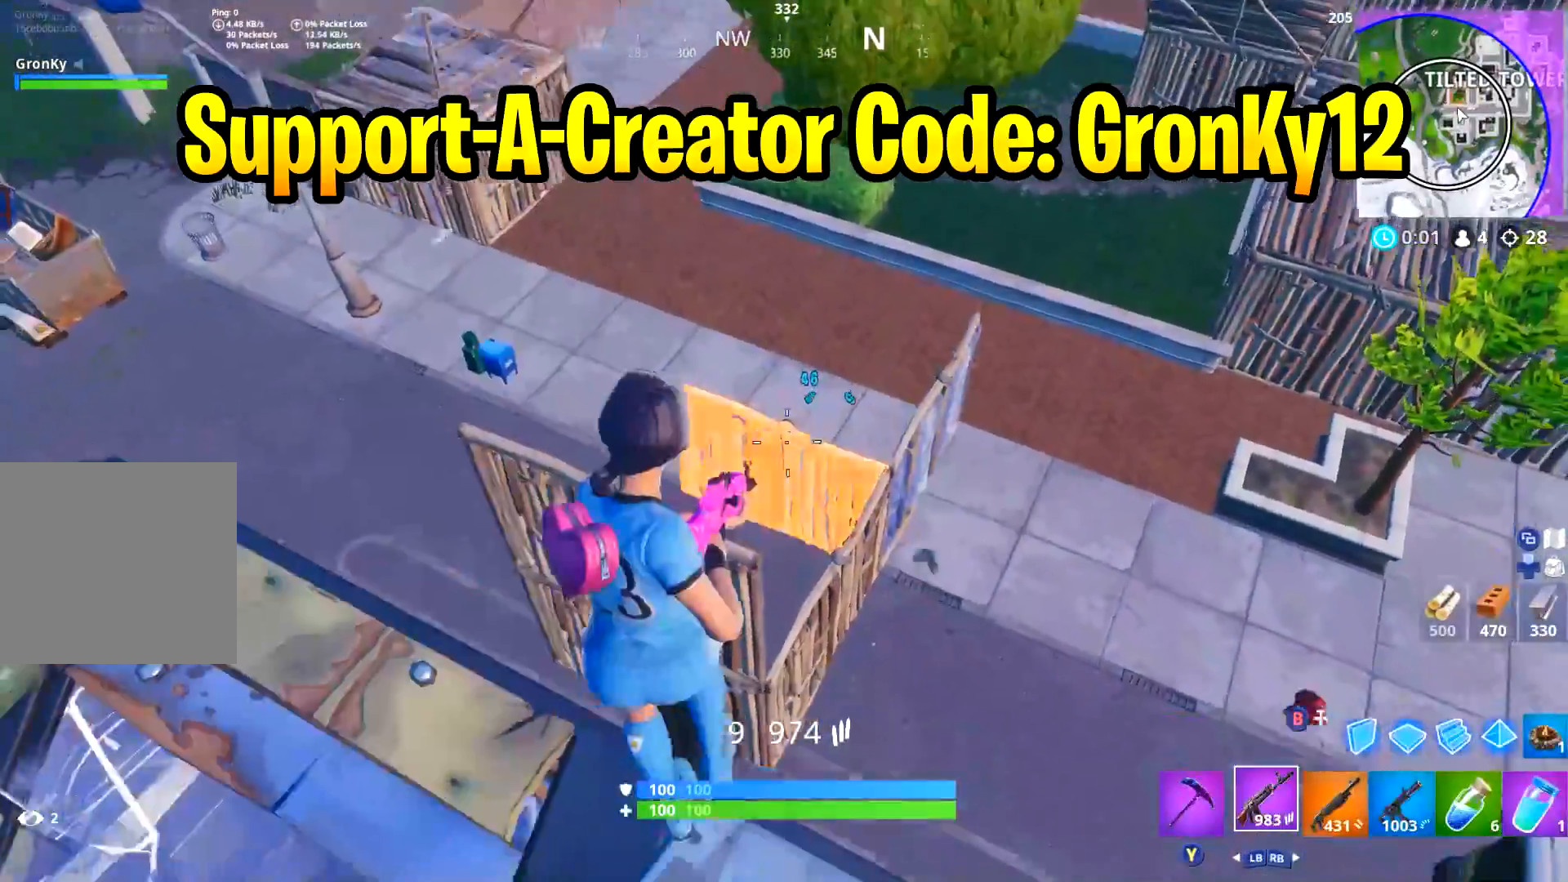
{"buttons": [], "left_stick": "up-right", "right_stick": "down", "events": [[33, "right_stick", "center"], [50, "R1", "down"], [117, "L3", "up"], [134, "R1", "up"], [134, "left_stick", "right"], [234, "B", "down"], [317, "B", "up"], [334, "left_stick", "up-right"], [400, "right_stick", "down"]]}
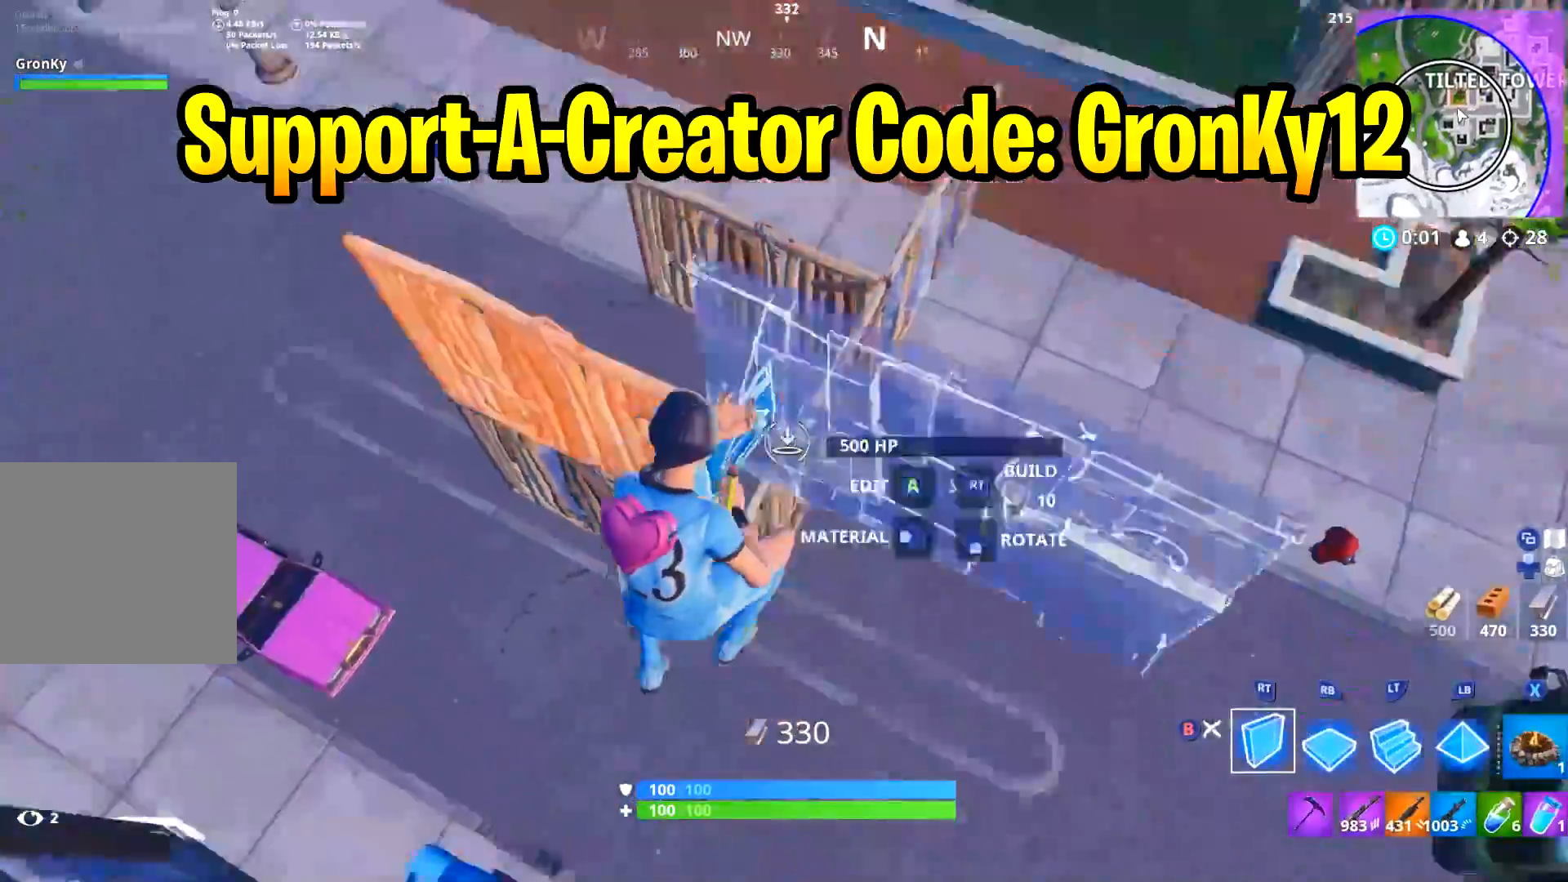
{"buttons": ["B", "L3"], "left_stick": "up", "right_stick": "center", "events": [[50, "left_stick", "up"], [83, "right_stick", "center"], [116, "R1", "down"], [383, "R1", "up"], [467, "L3", "down"], [483, "B", "down"]]}
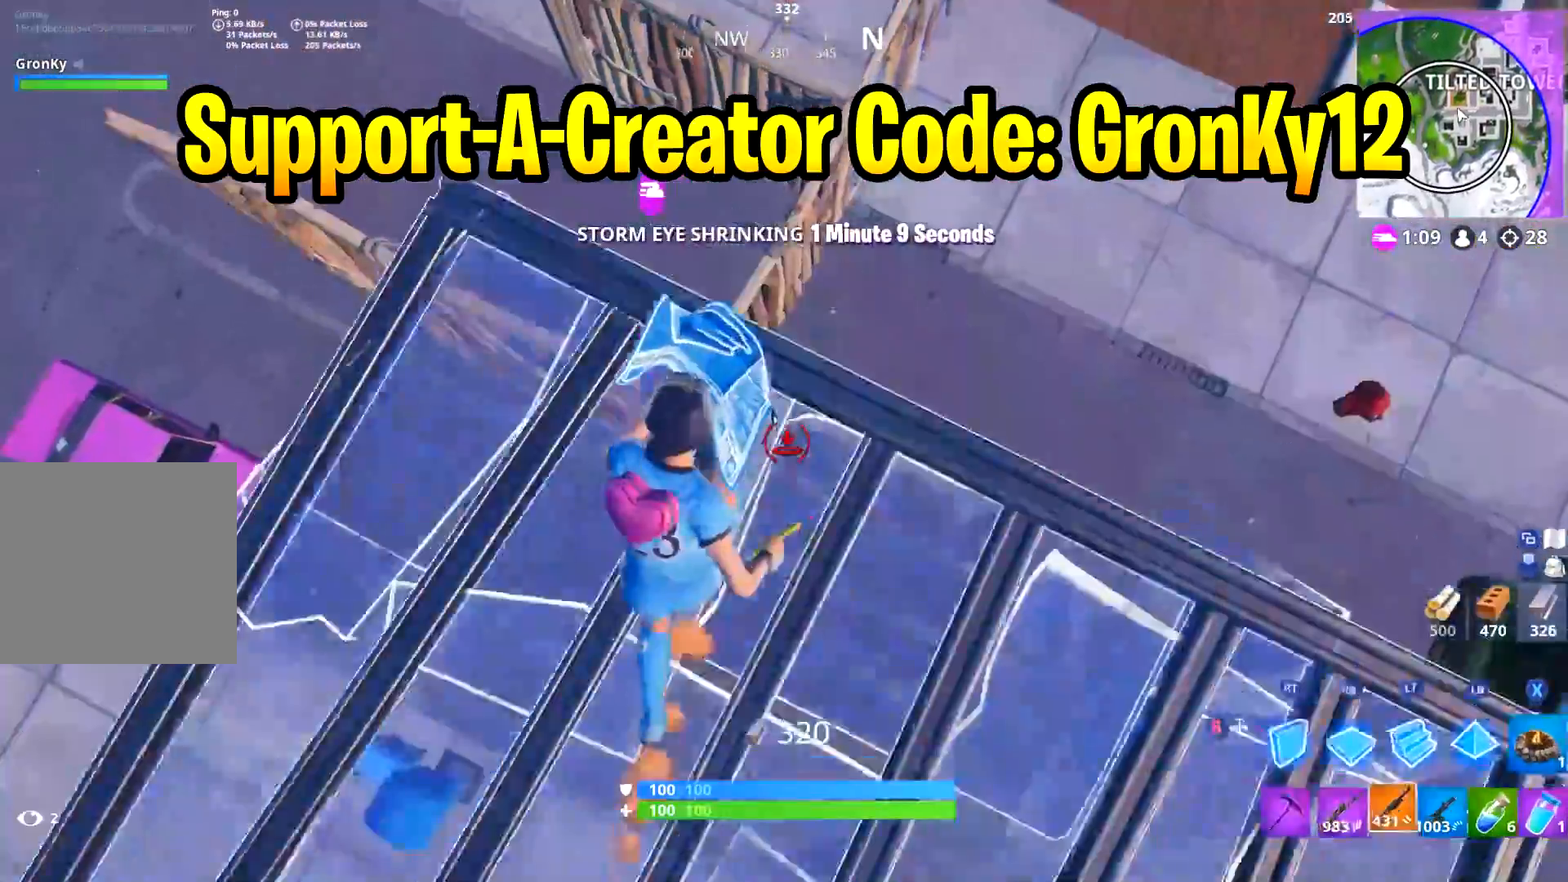
{"buttons": [], "left_stick": "up-right", "right_stick": "left"}
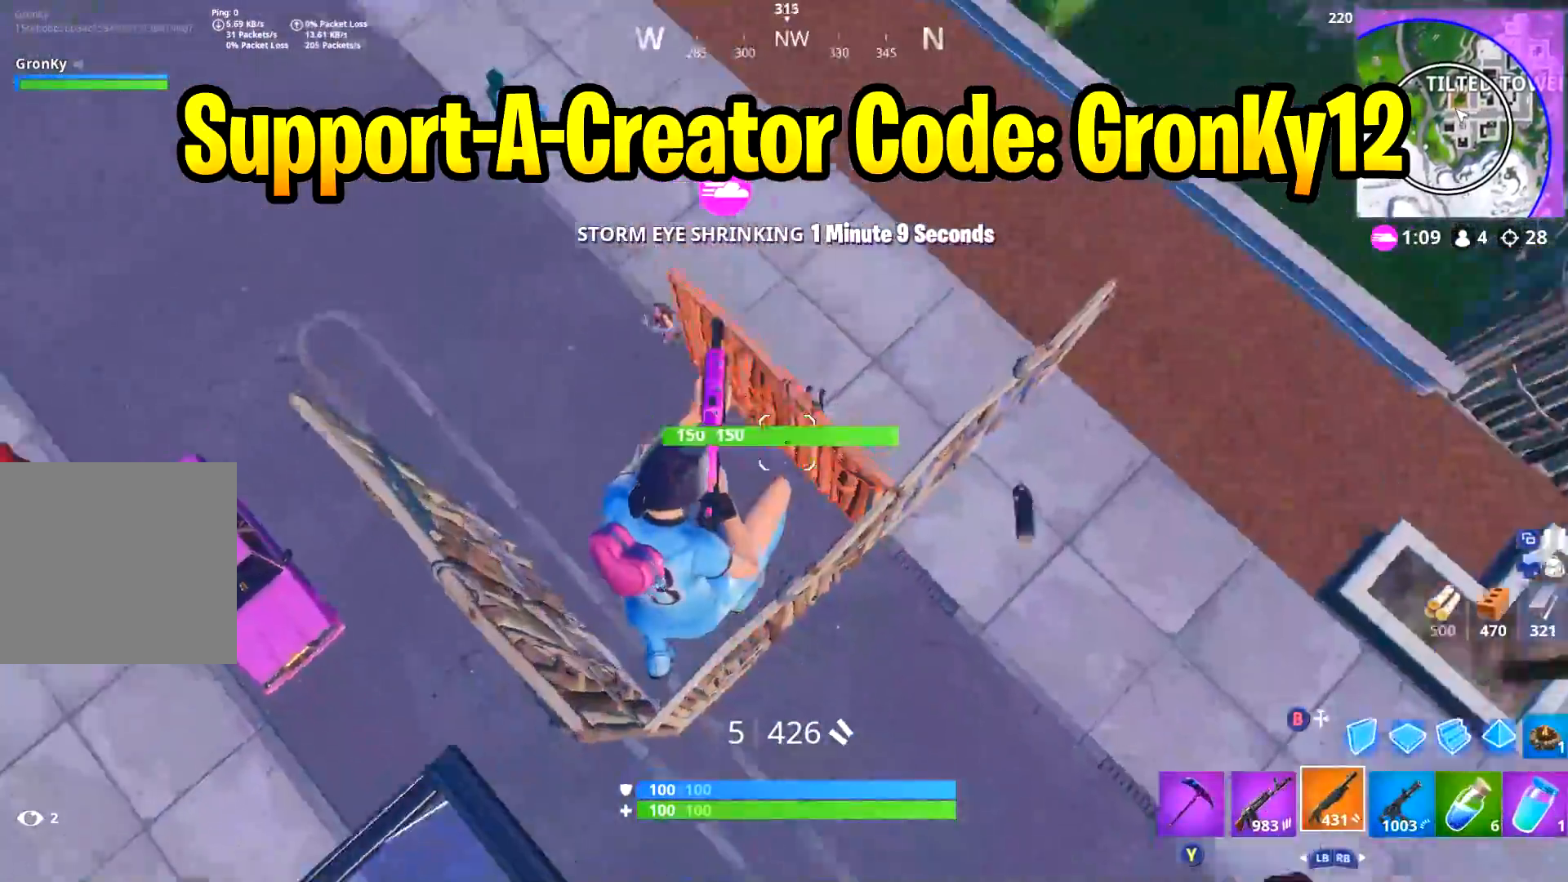
{"buttons": [], "left_stick": "up-left", "right_stick": "center", "events": [[66, "right_stick", "center"], [133, "right_stick", "left"], [233, "right_stick", "up-left"], [250, "left_stick", "up-left"], [333, "R2", "down"], [433, "B", "down"], [433, "right_stick", "center"], [467, "R2", "up"], [483, "B", "up"]]}